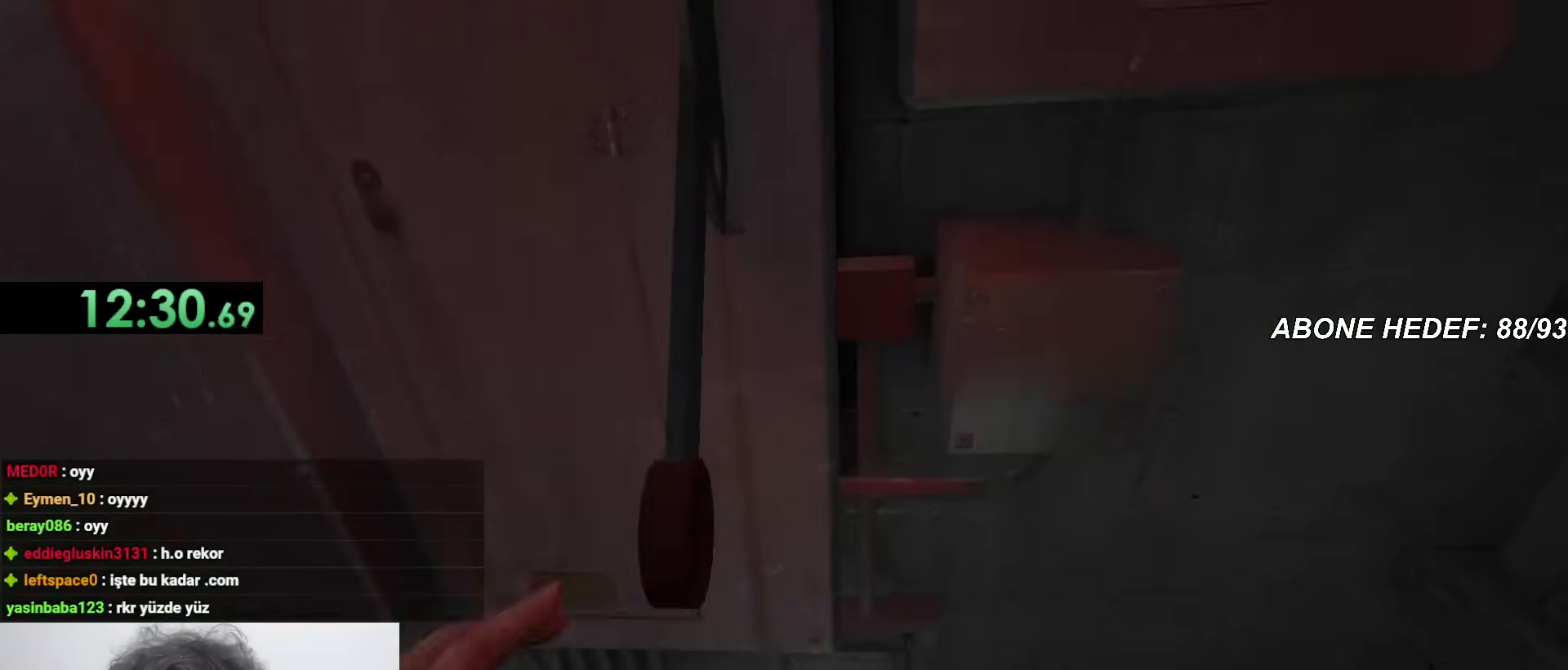
Gameplay with keyboard and mouse; each line is a JSON object with the keys and mouse buttons held at the frame after it. "events" lists presses ("down") and releases ("up") of "a", "c", "d", "f", "r", "s", "shift", "space", "w", "mouse_left" and "mouse_right" between this image and that frame as [ms after this image, input, new state], when the widget could be followed in between. "mouse_left", "mouse_right" = the "left", "right" buttons of the "mouse" list. No other keys are recorded. Mouse movement is not recorded.
{"keys": ["s", "shift"], "mouse": [], "events": []}
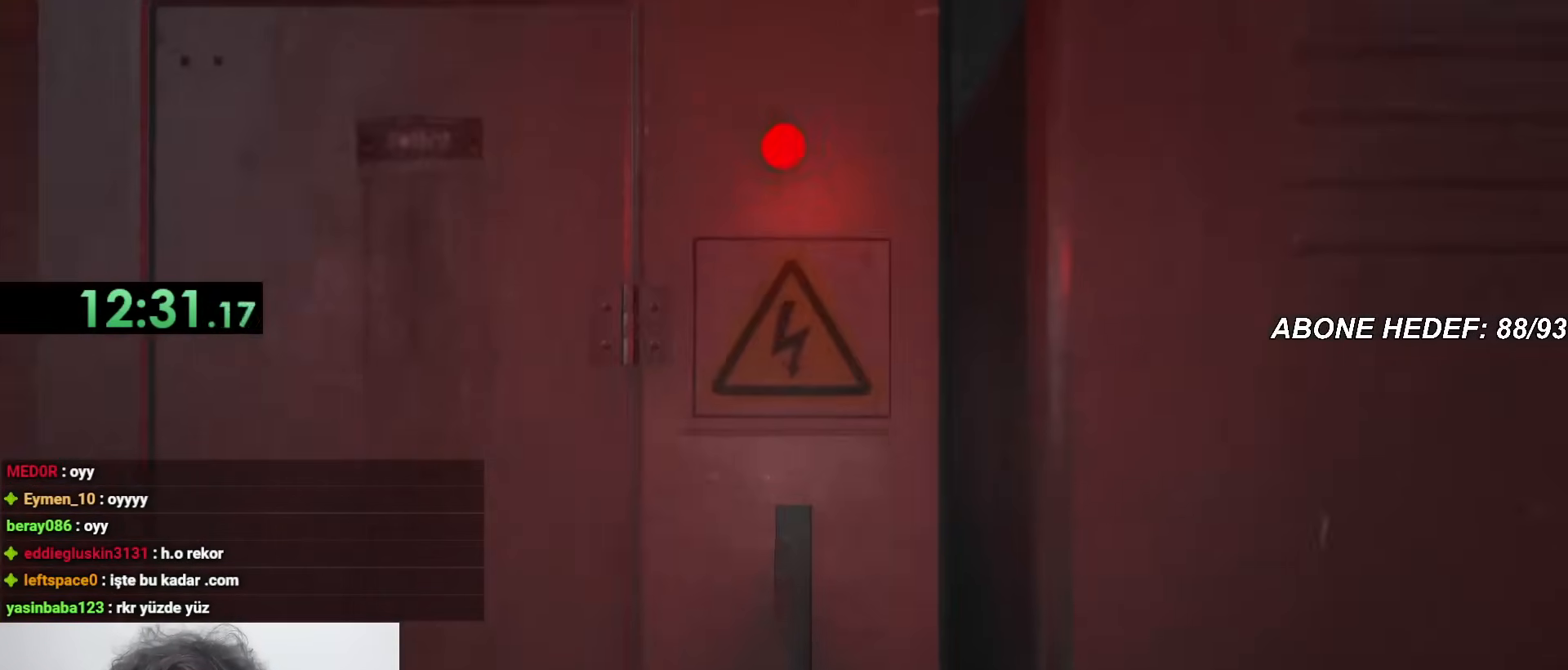
{"keys": ["shift", "w"], "mouse": [], "events": [[100, "a", "down"], [283, "s", "up"], [317, "w", "down"], [417, "a", "up"]]}
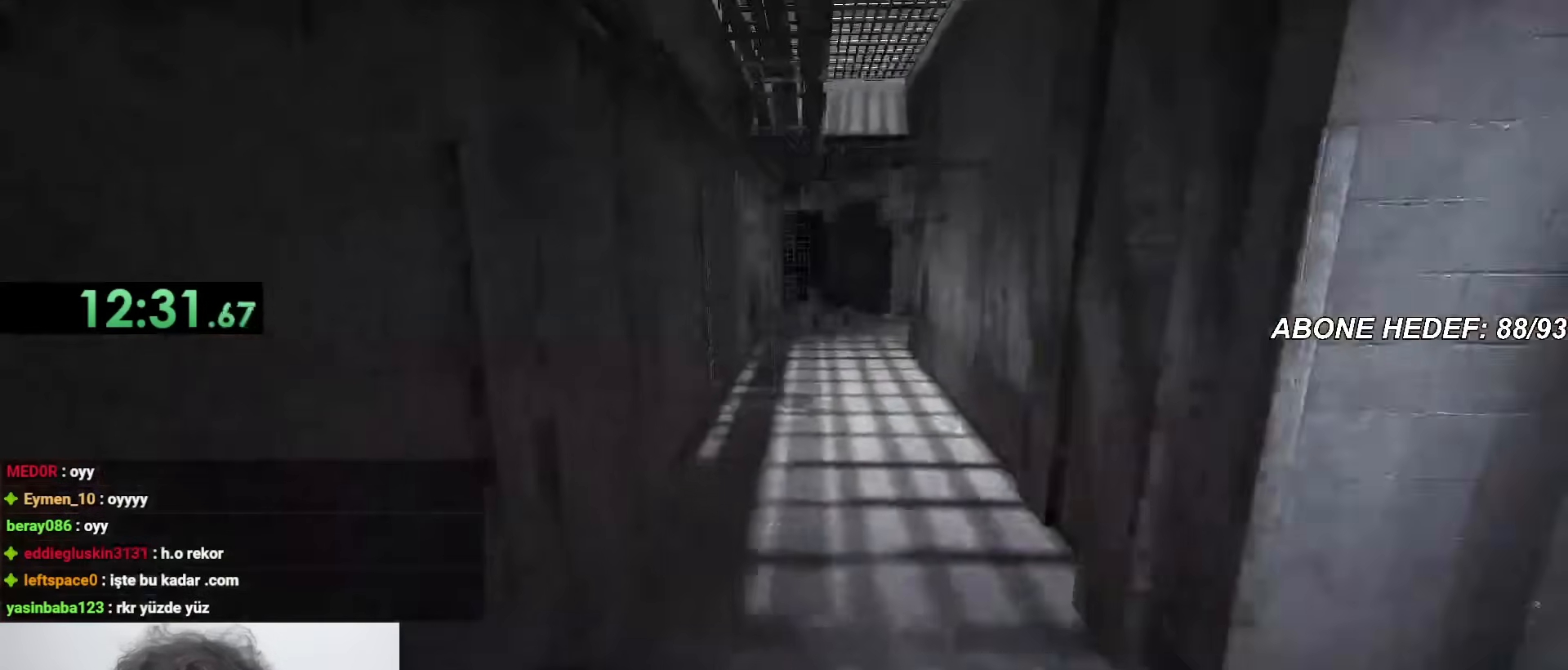
{"keys": ["shift", "w"], "mouse": [], "events": []}
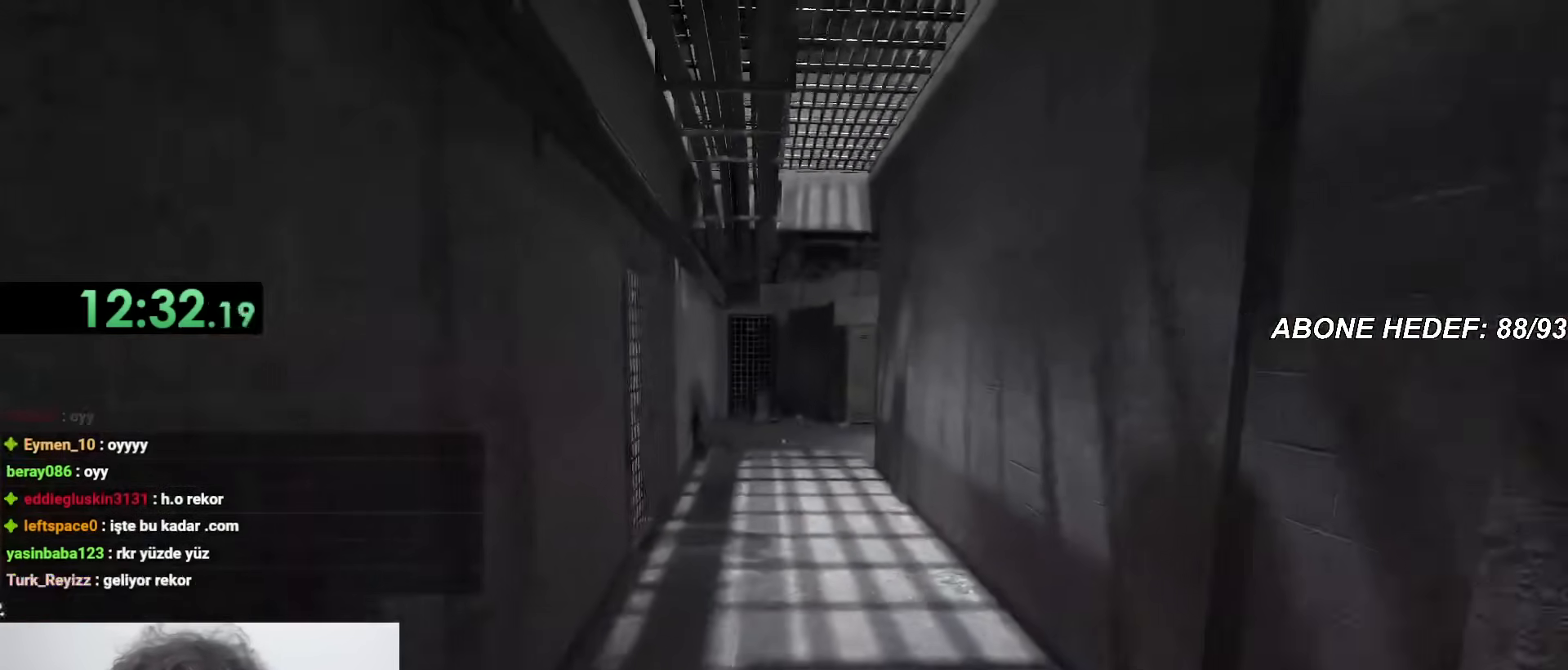
{"keys": ["shift", "w"], "mouse": [], "events": []}
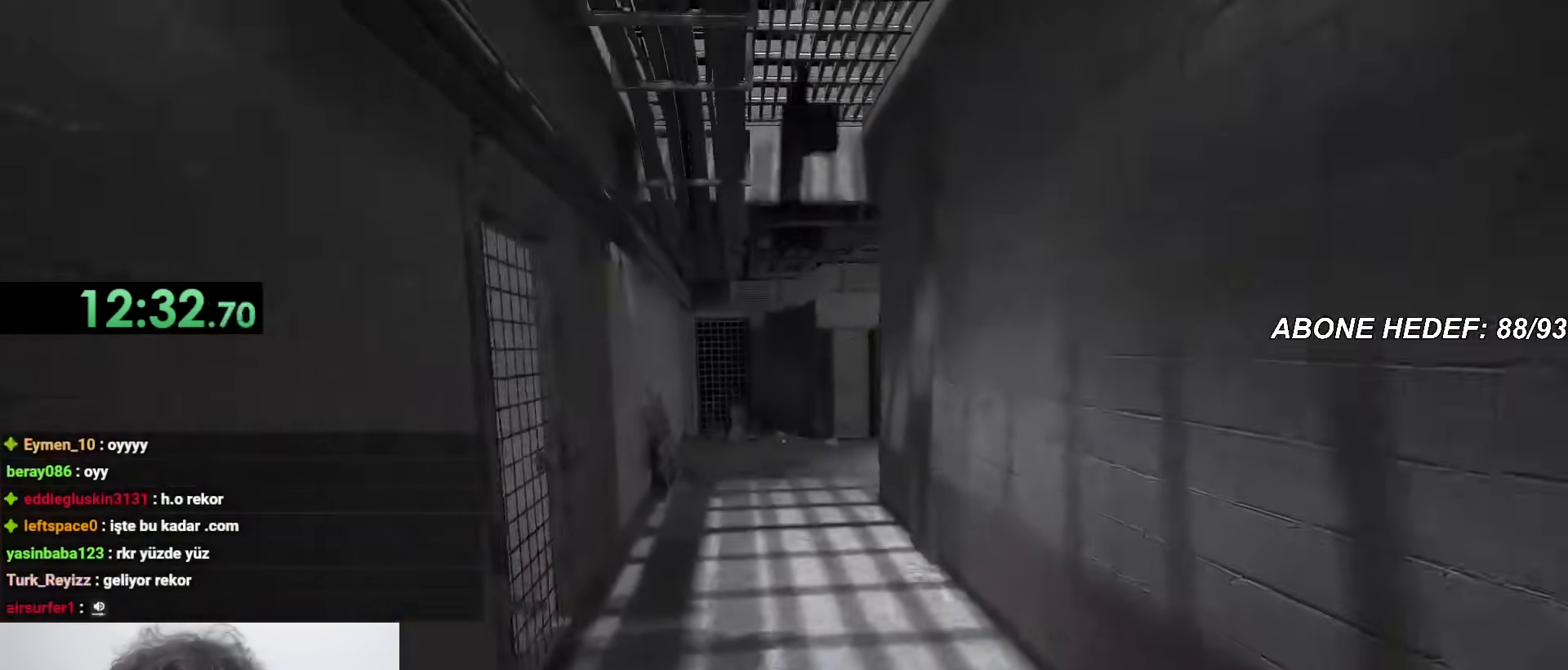
{"keys": ["shift", "w"], "mouse": [], "events": []}
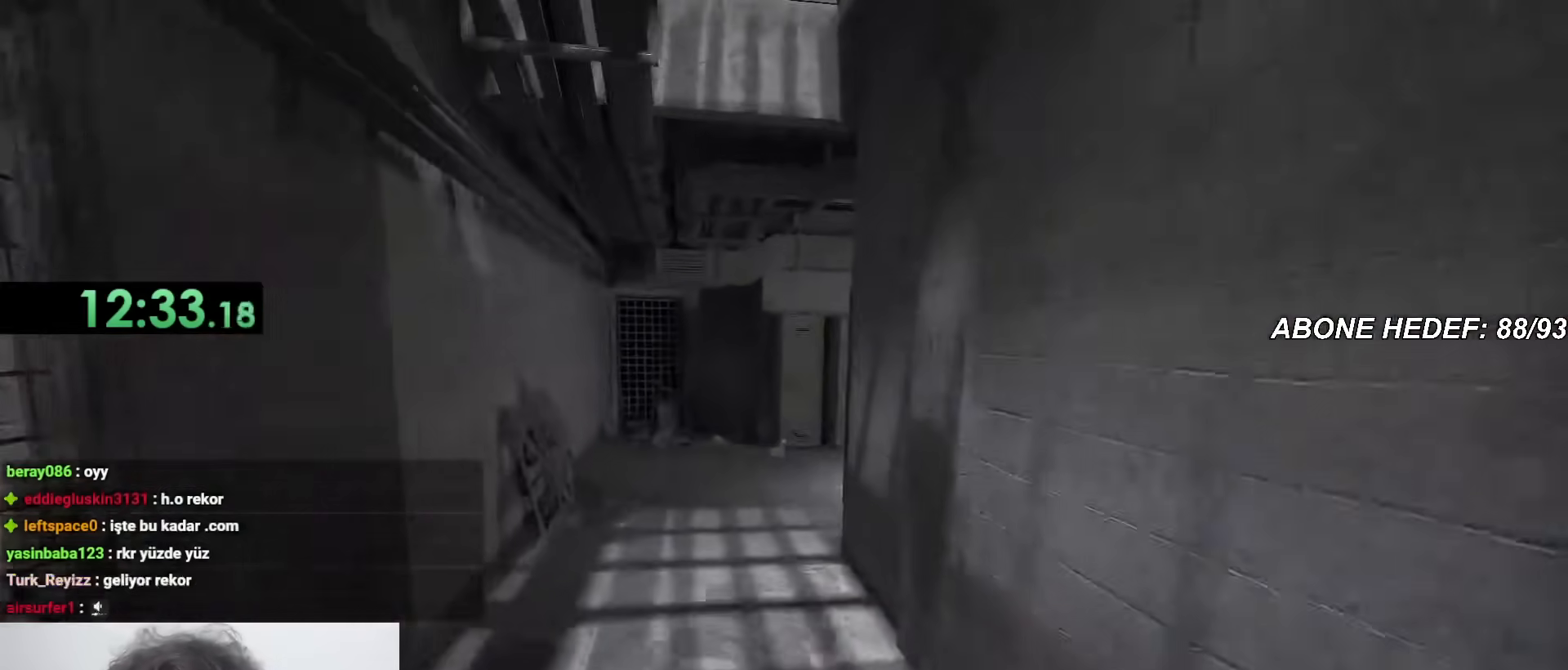
{"keys": ["shift", "w"], "mouse": [], "events": []}
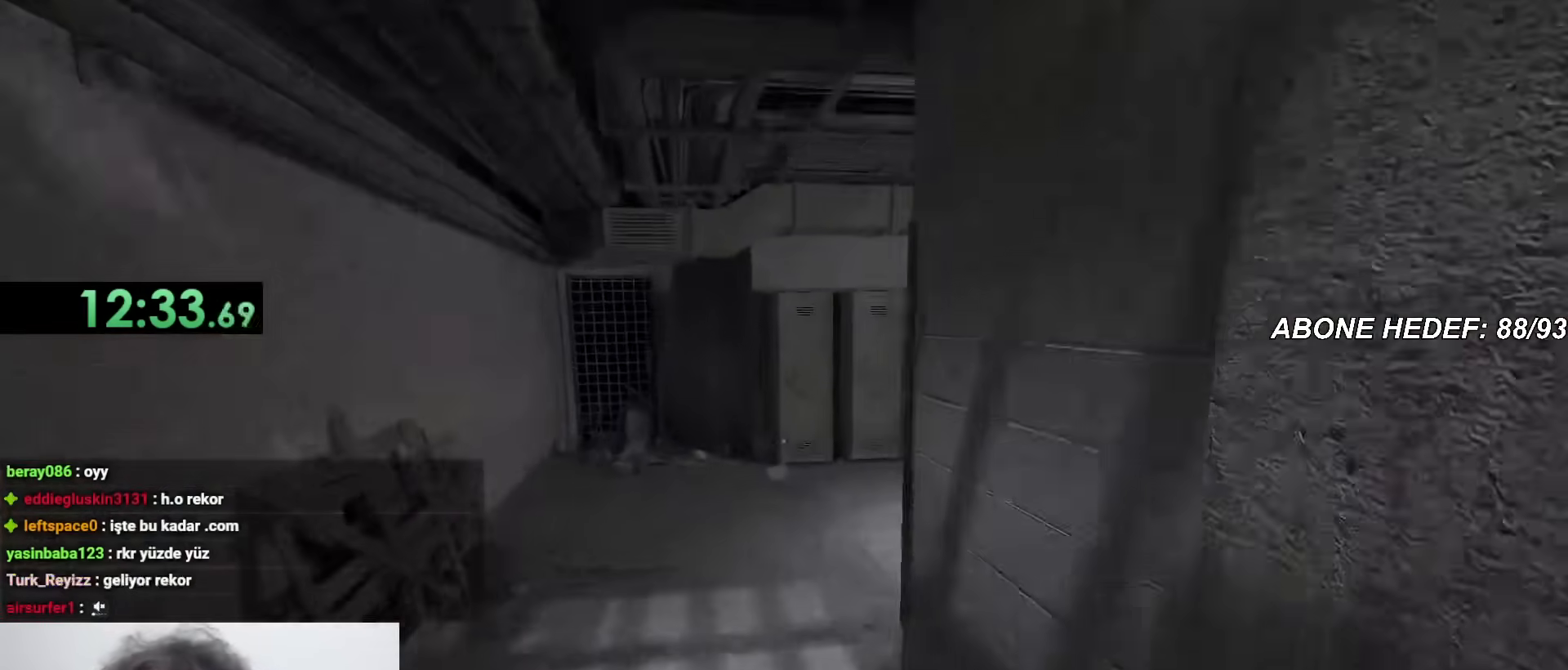
{"keys": ["shift", "w"], "mouse": [], "events": []}
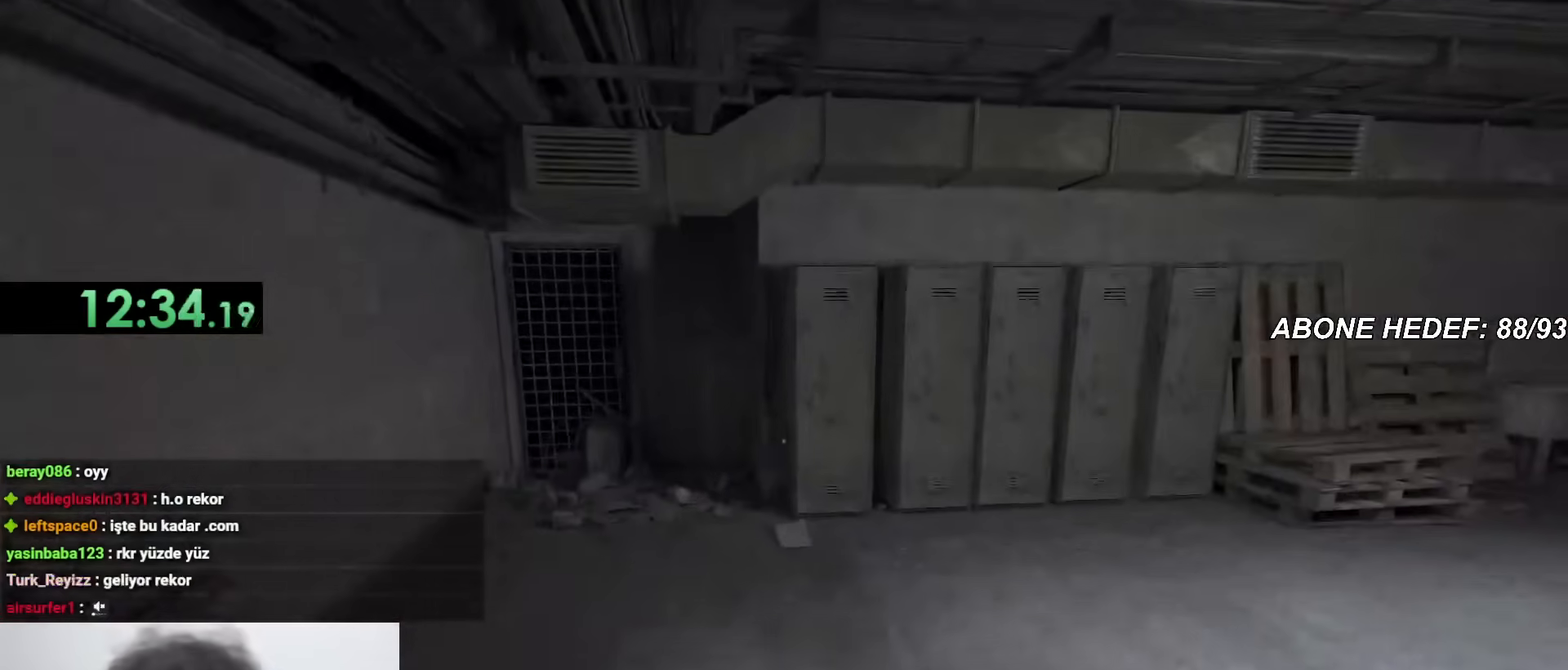
{"keys": ["shift", "w"], "mouse": [], "events": []}
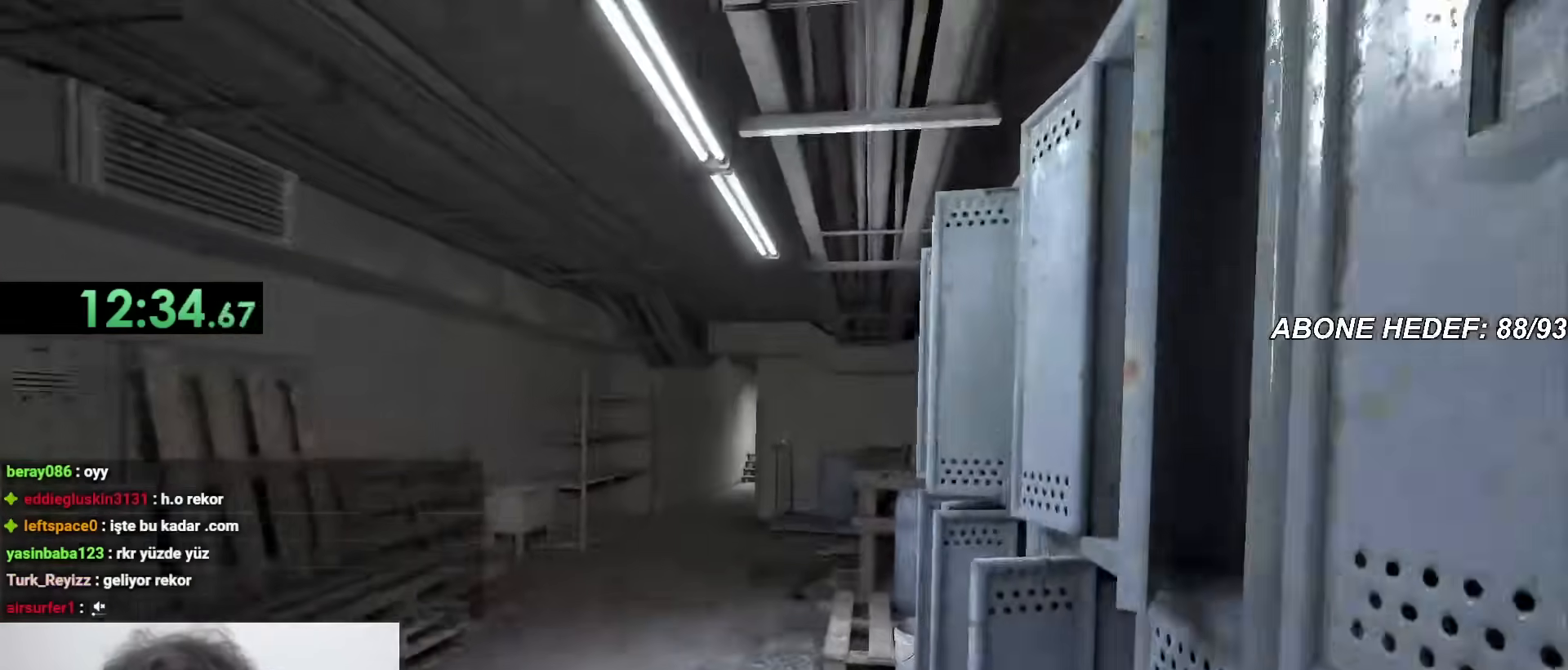
{"keys": ["shift", "w"], "mouse": [], "events": []}
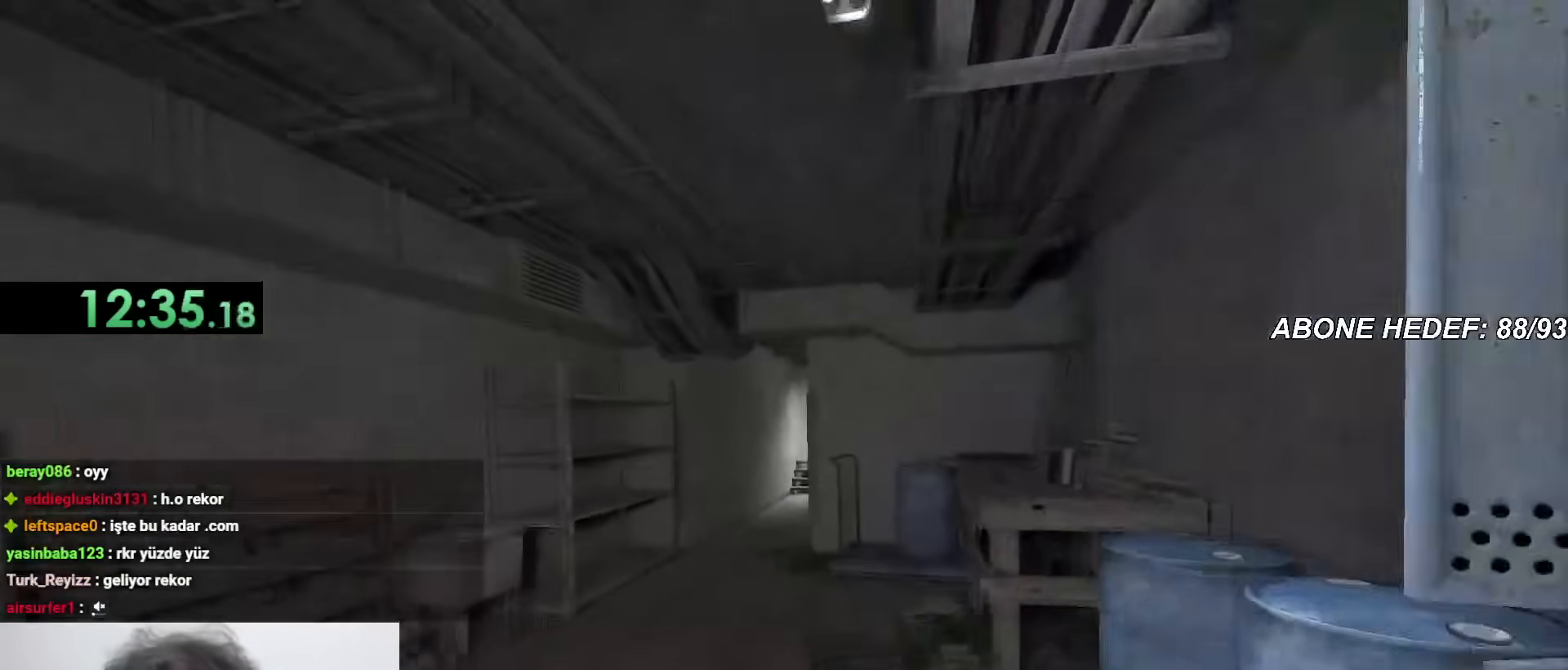
{"keys": ["shift", "w"], "mouse": [], "events": []}
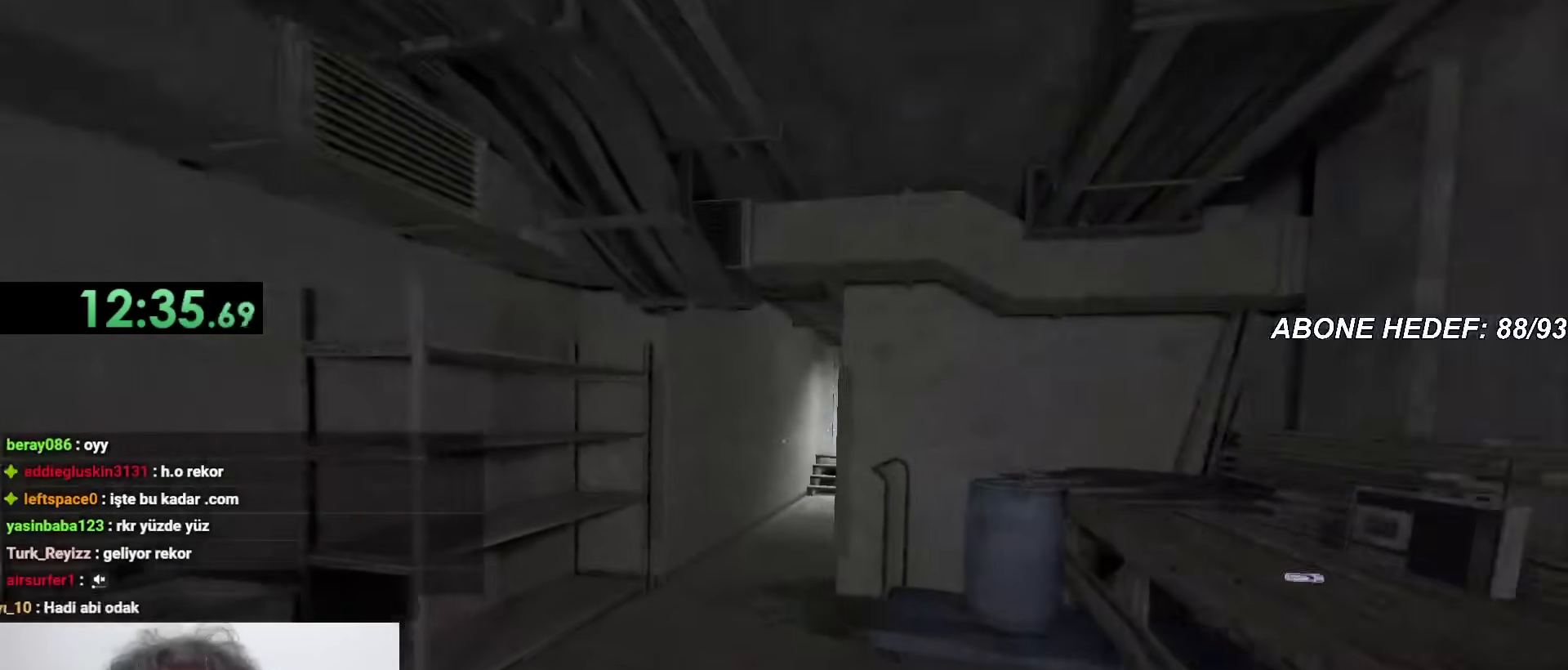
{"keys": ["shift", "w"], "mouse": [], "events": []}
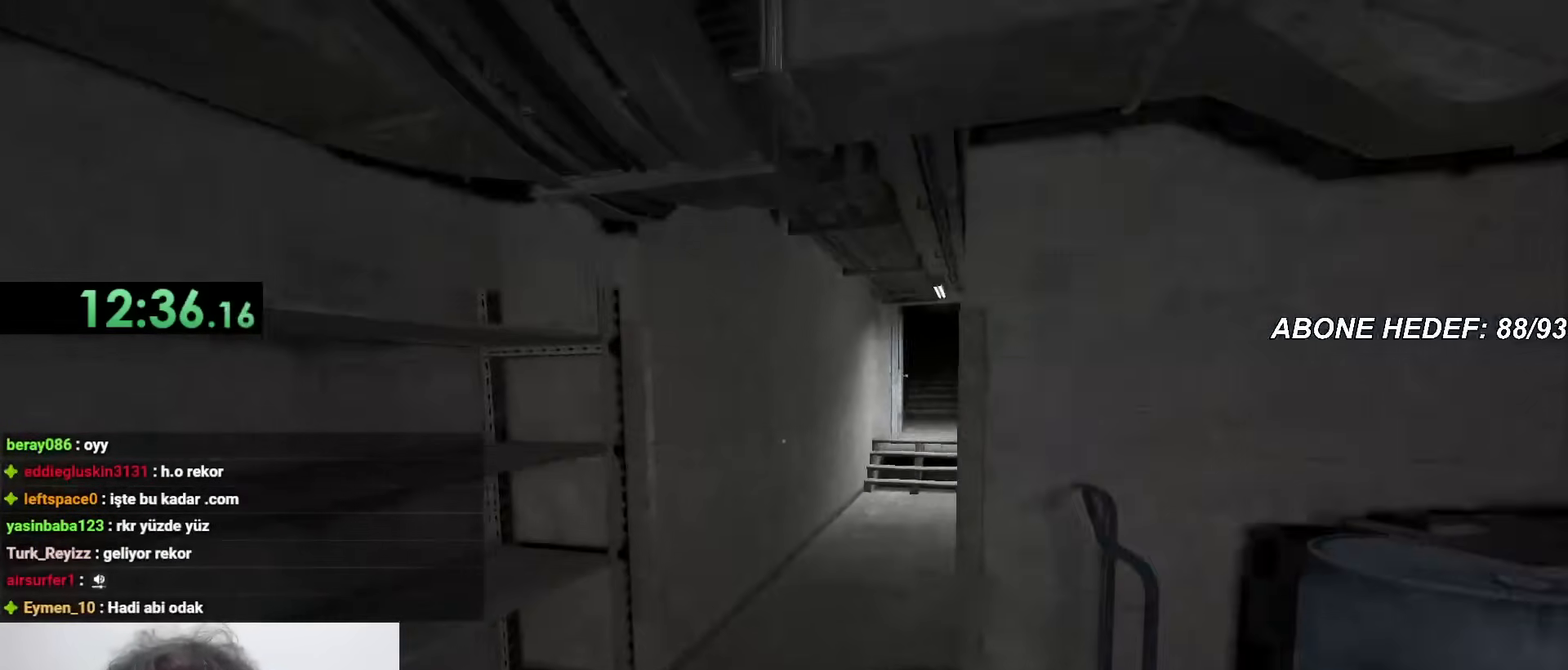
{"keys": ["shift", "w"], "mouse": [], "events": []}
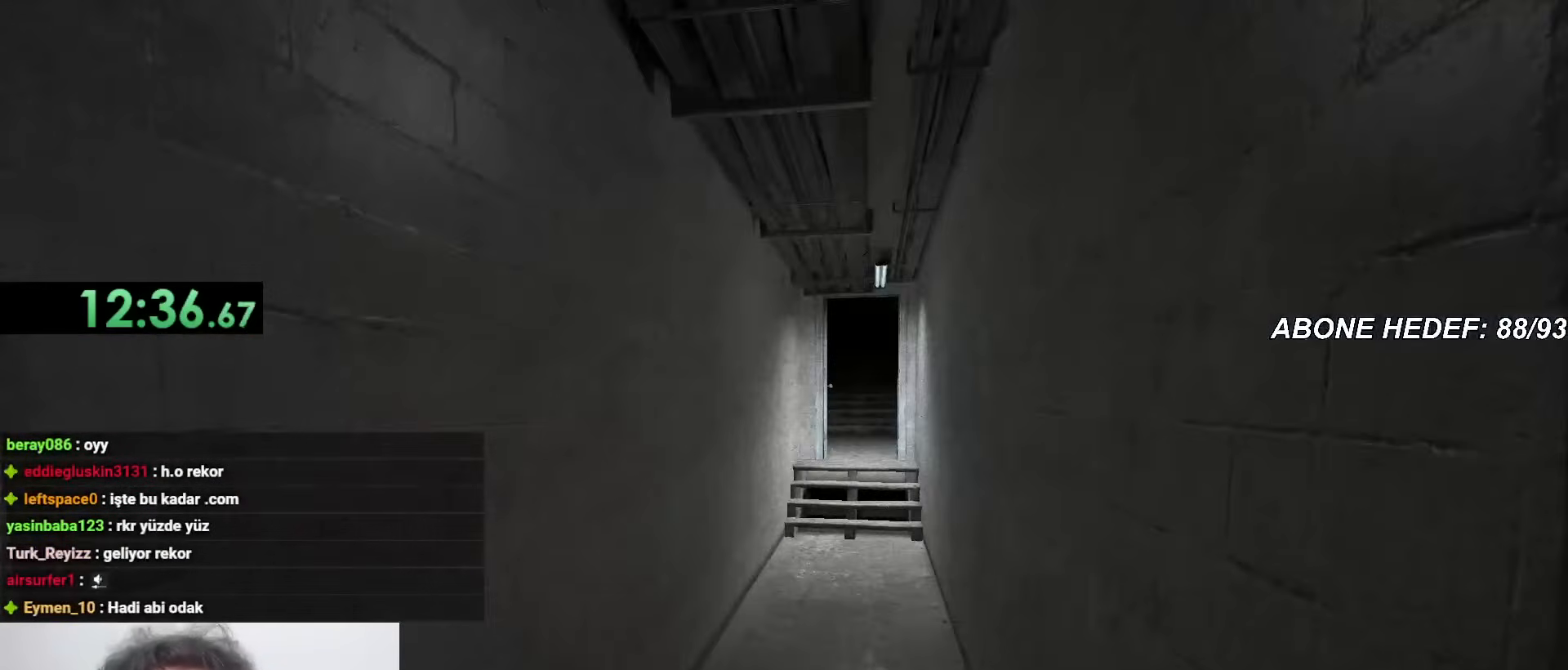
{"keys": ["shift", "w"], "mouse": [], "events": []}
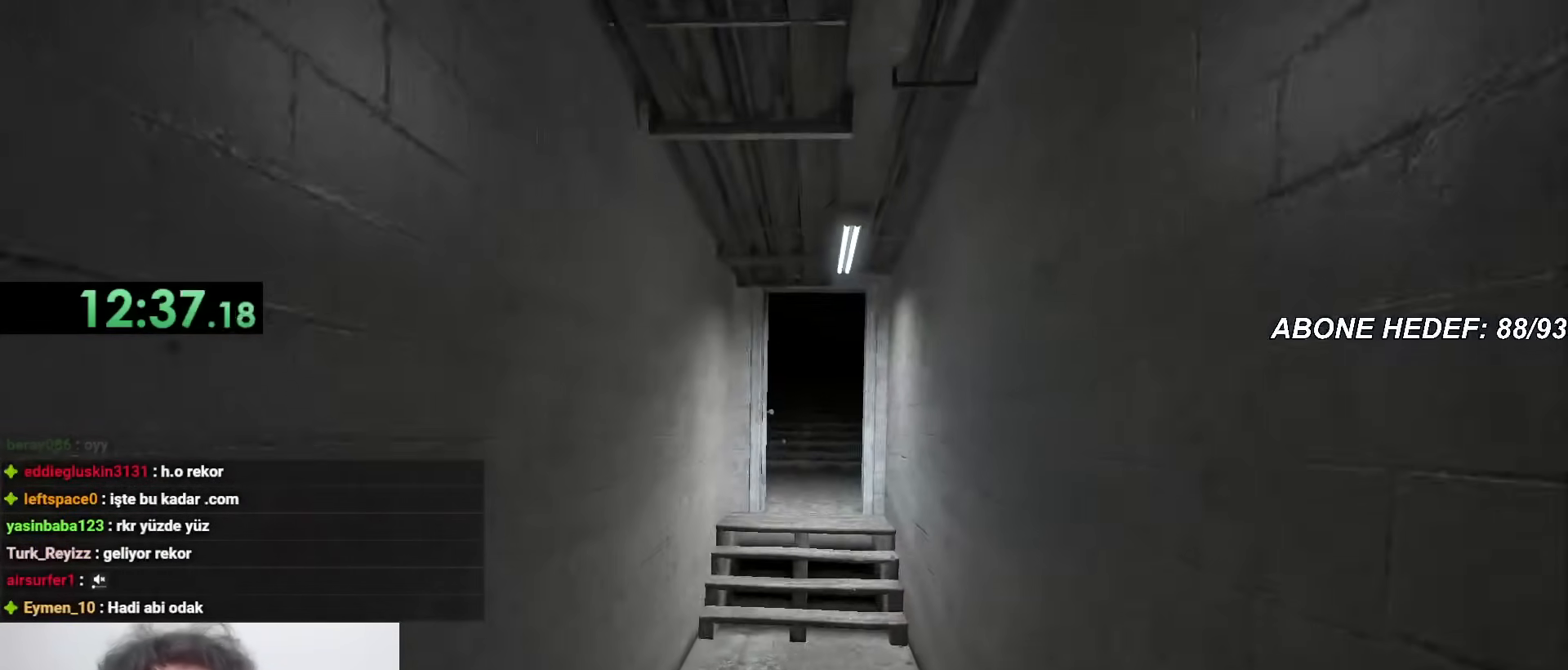
{"keys": ["shift", "w"], "mouse": [], "events": []}
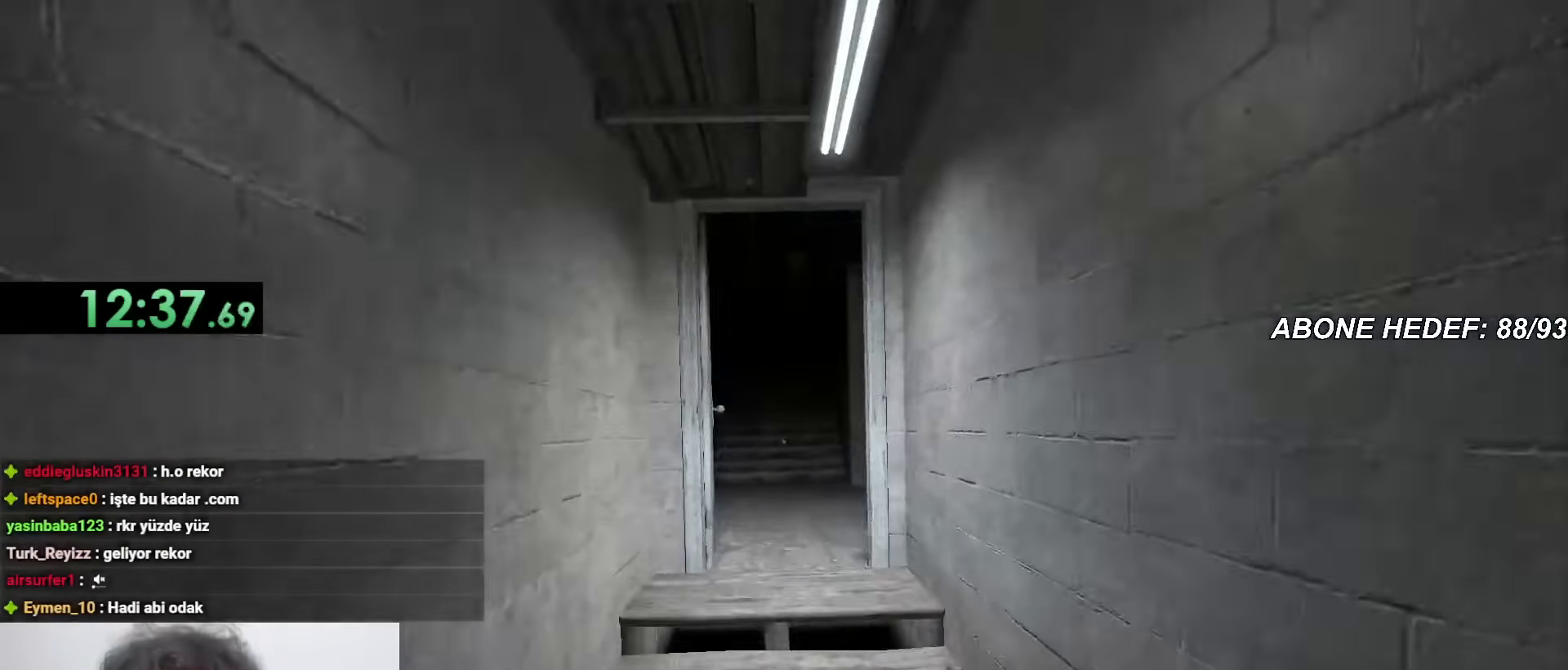
{"keys": ["shift", "w"], "mouse": [], "events": []}
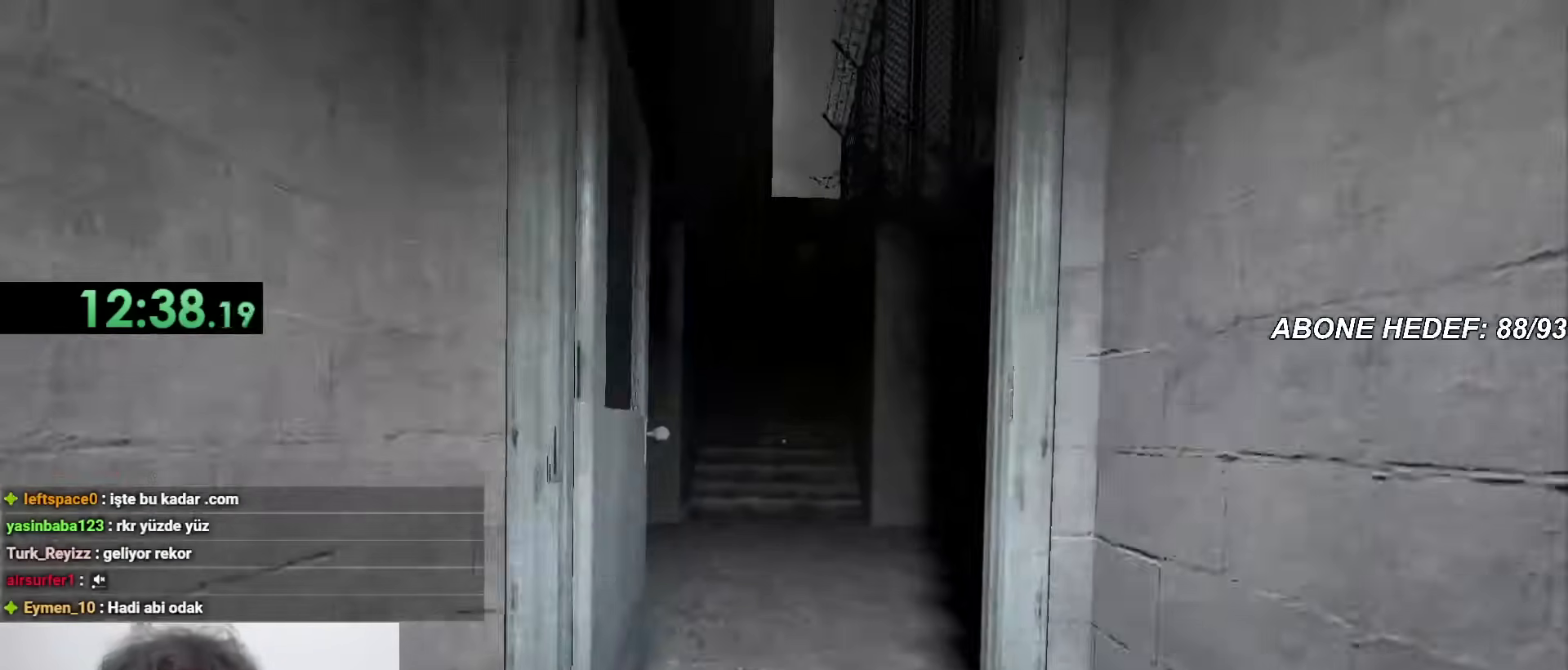
{"keys": ["shift", "w"], "mouse": [], "events": []}
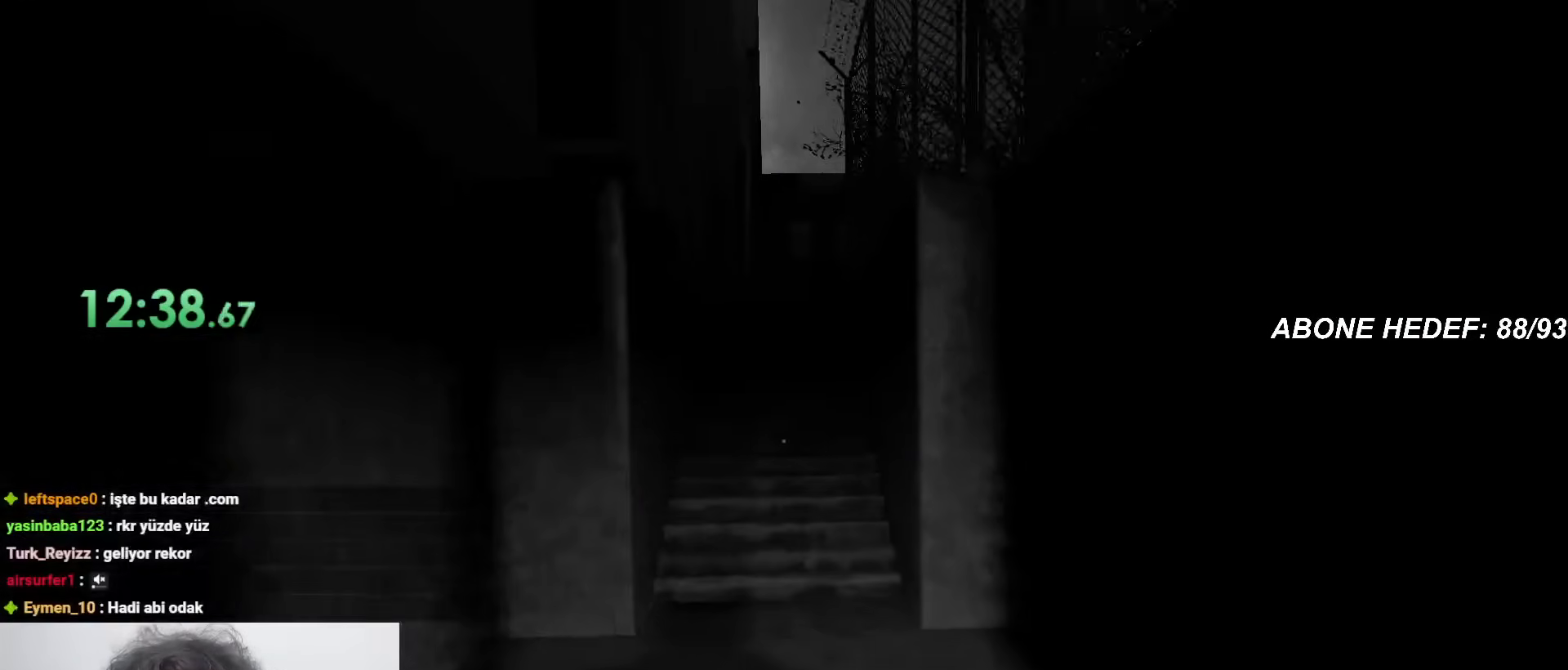
{"keys": ["shift", "w"], "mouse": [], "events": [[383, "mouse_right", "down"], [467, "mouse_right", "up"]]}
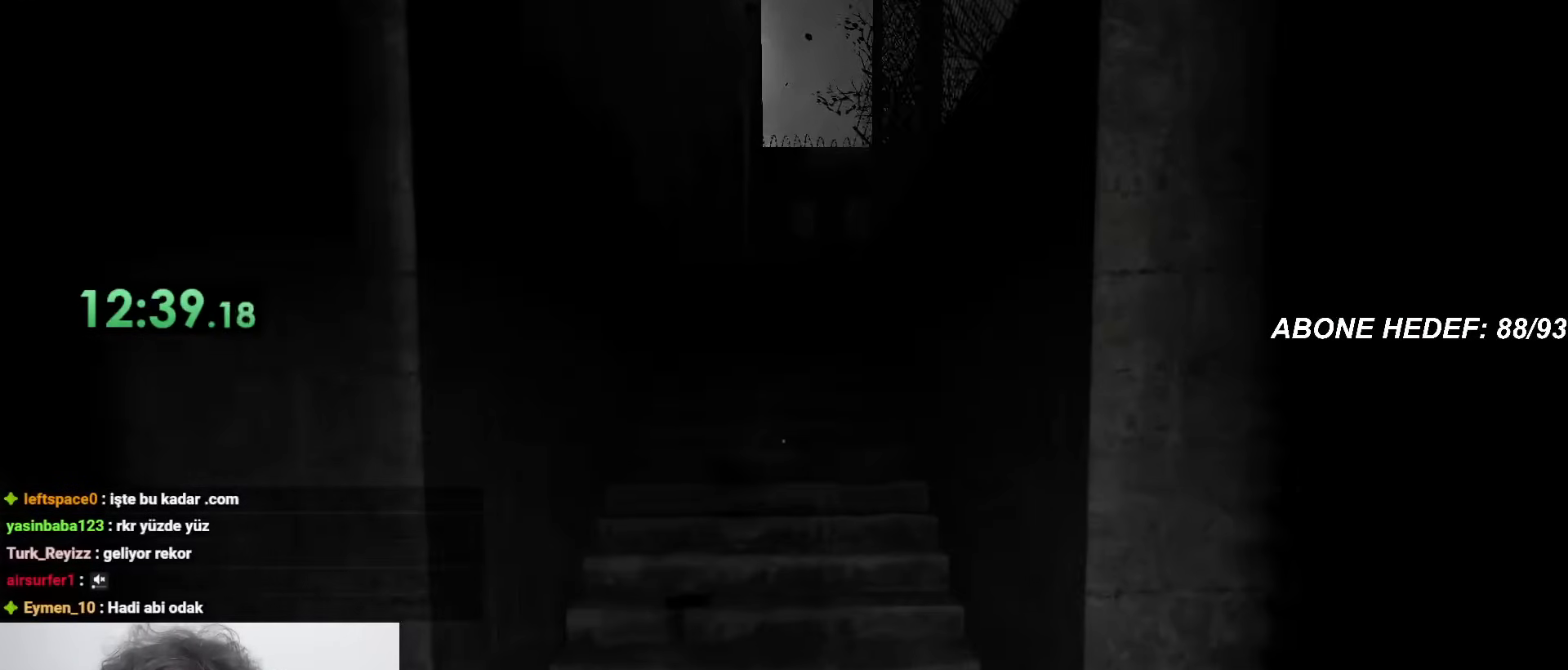
{"keys": ["shift", "w"], "mouse": [], "events": []}
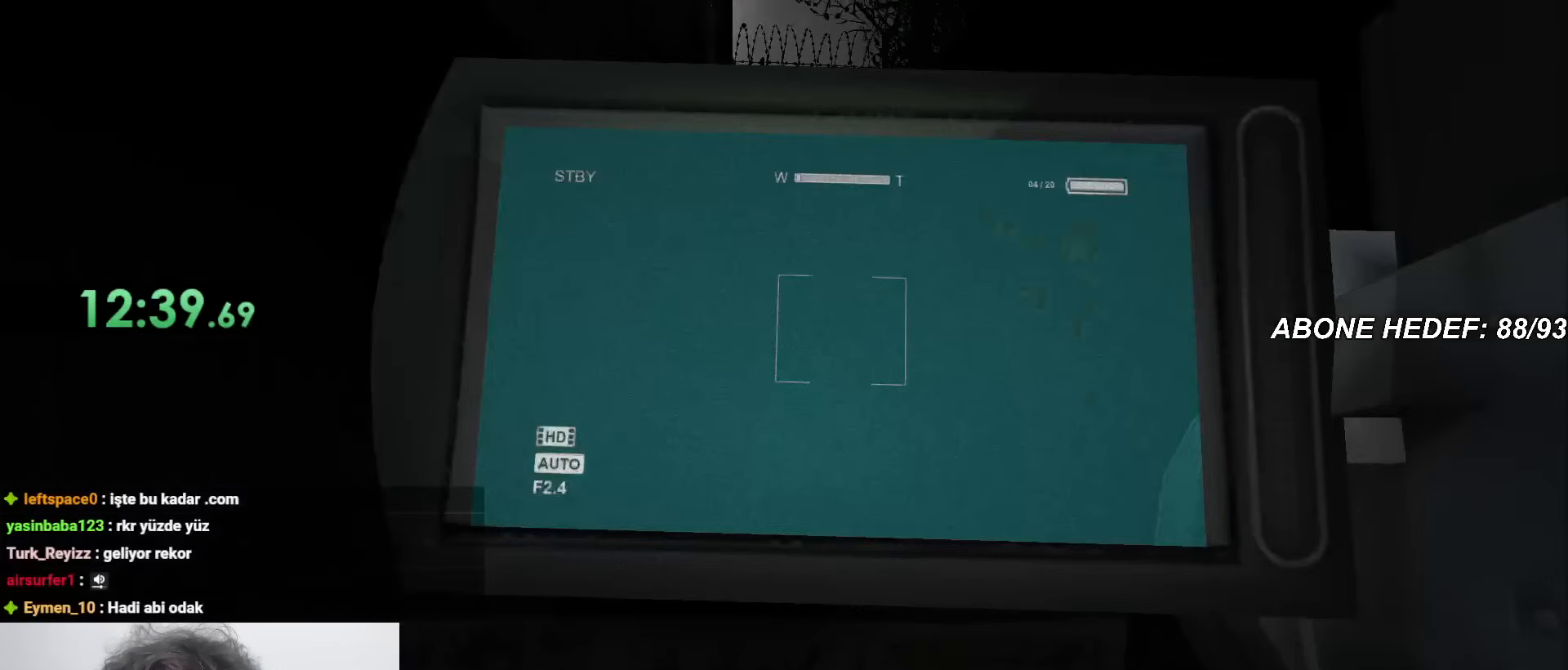
{"keys": ["shift", "w"], "mouse": [], "events": []}
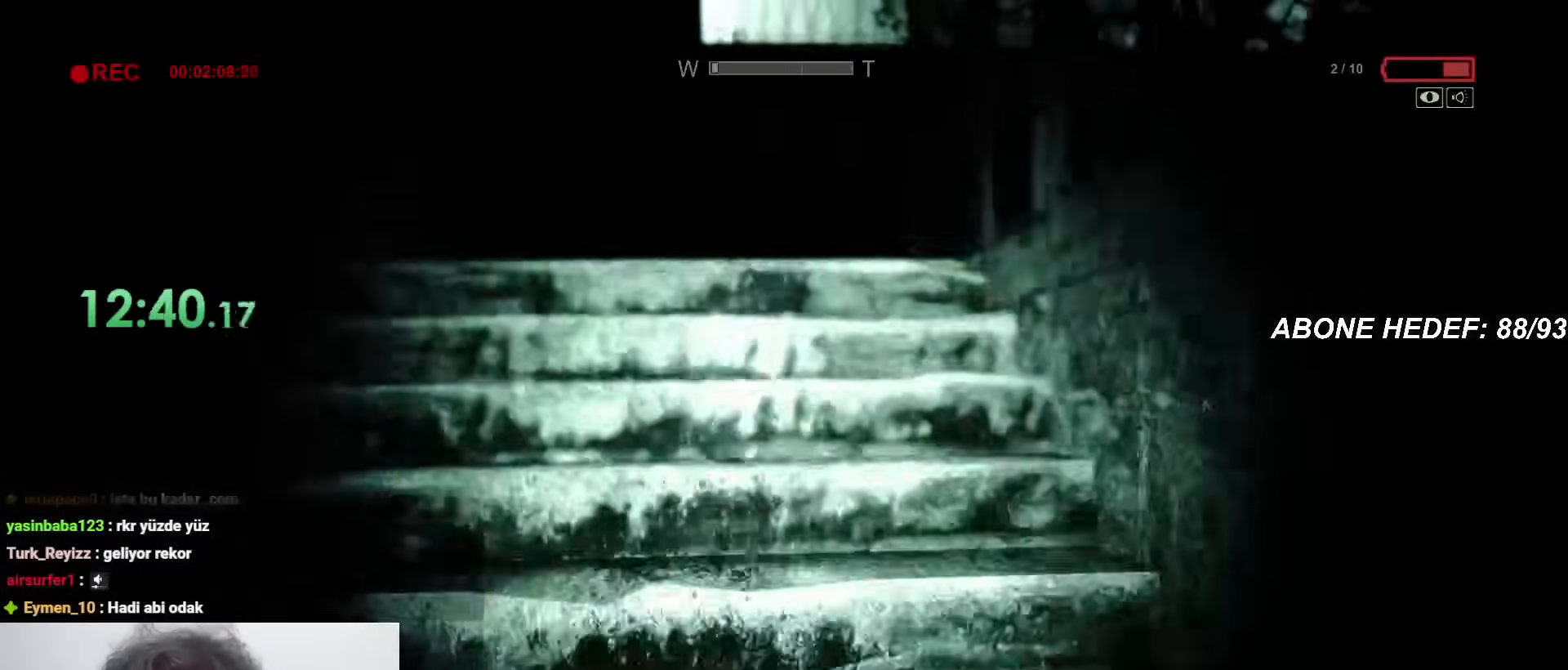
{"keys": ["shift", "w"], "mouse": [], "events": []}
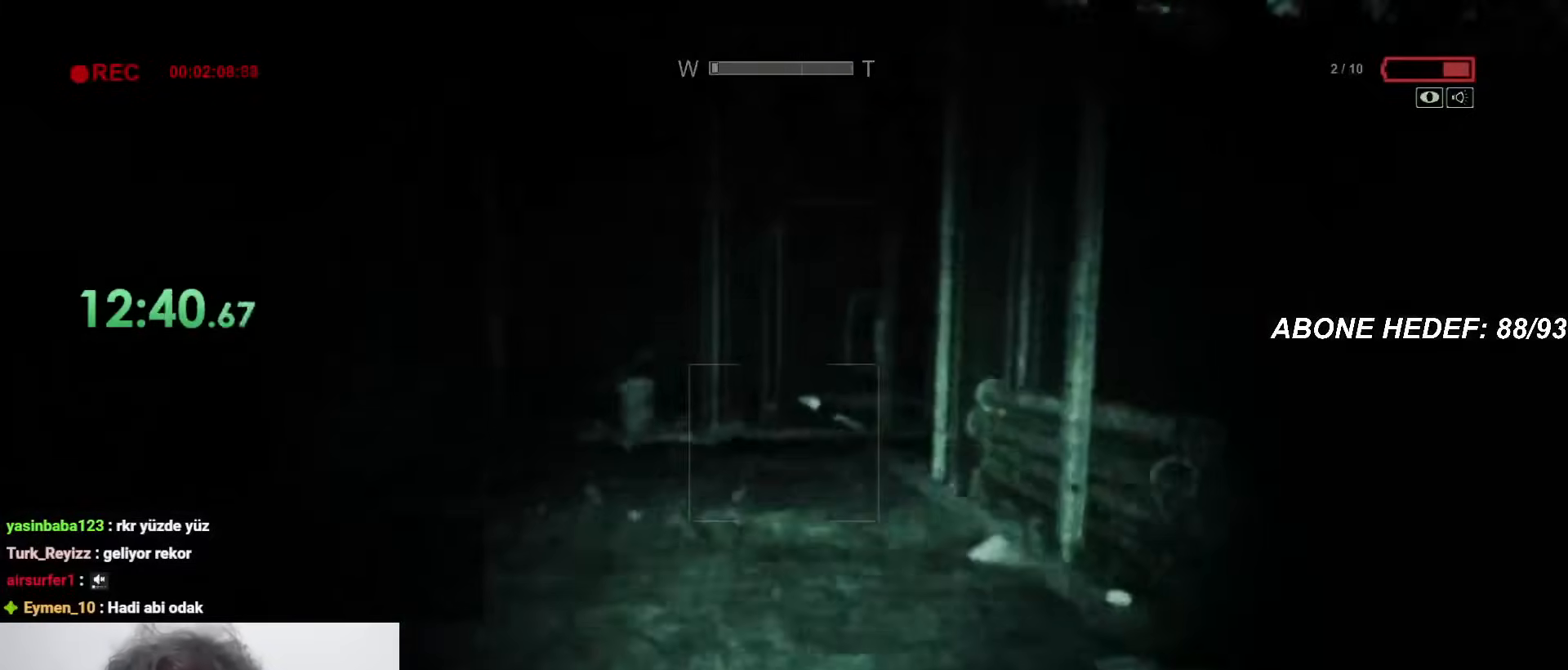
{"keys": ["shift", "w"], "mouse": [], "events": []}
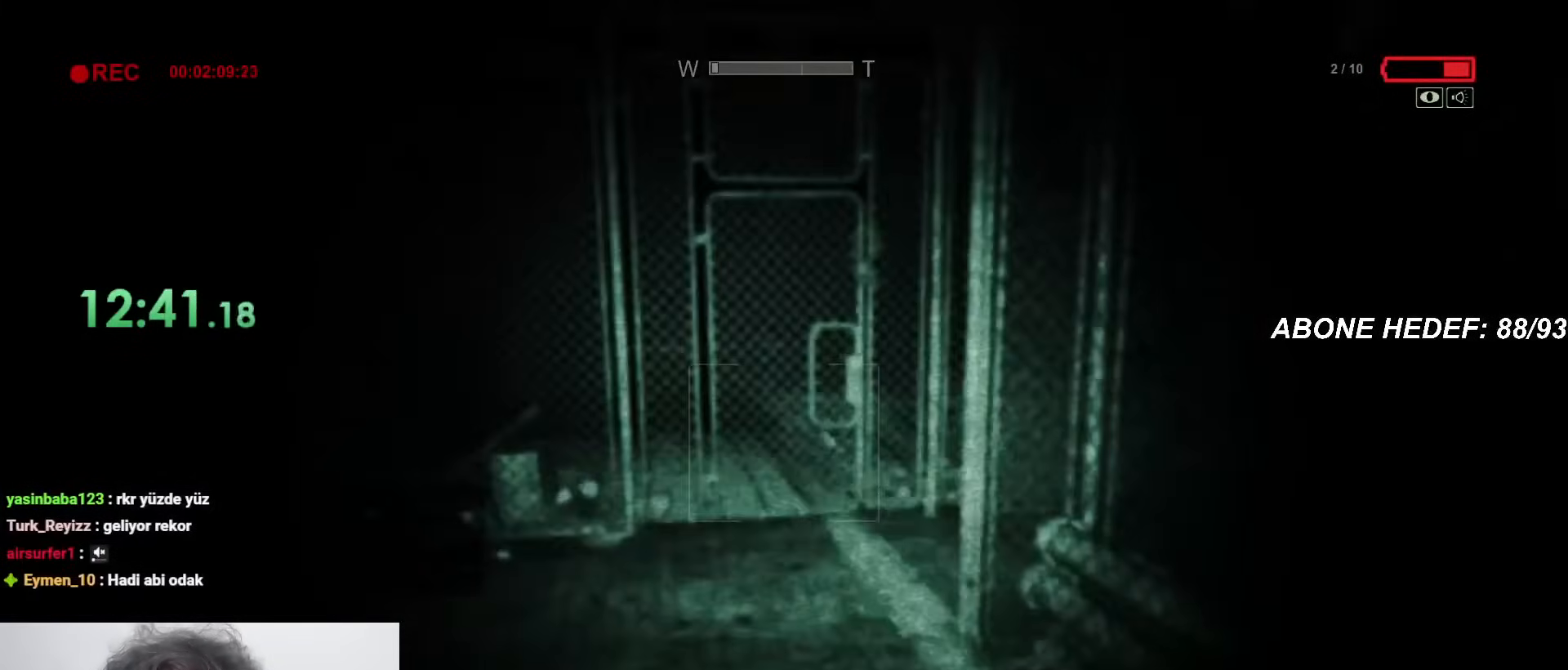
{"keys": ["shift", "w"], "mouse": [], "events": []}
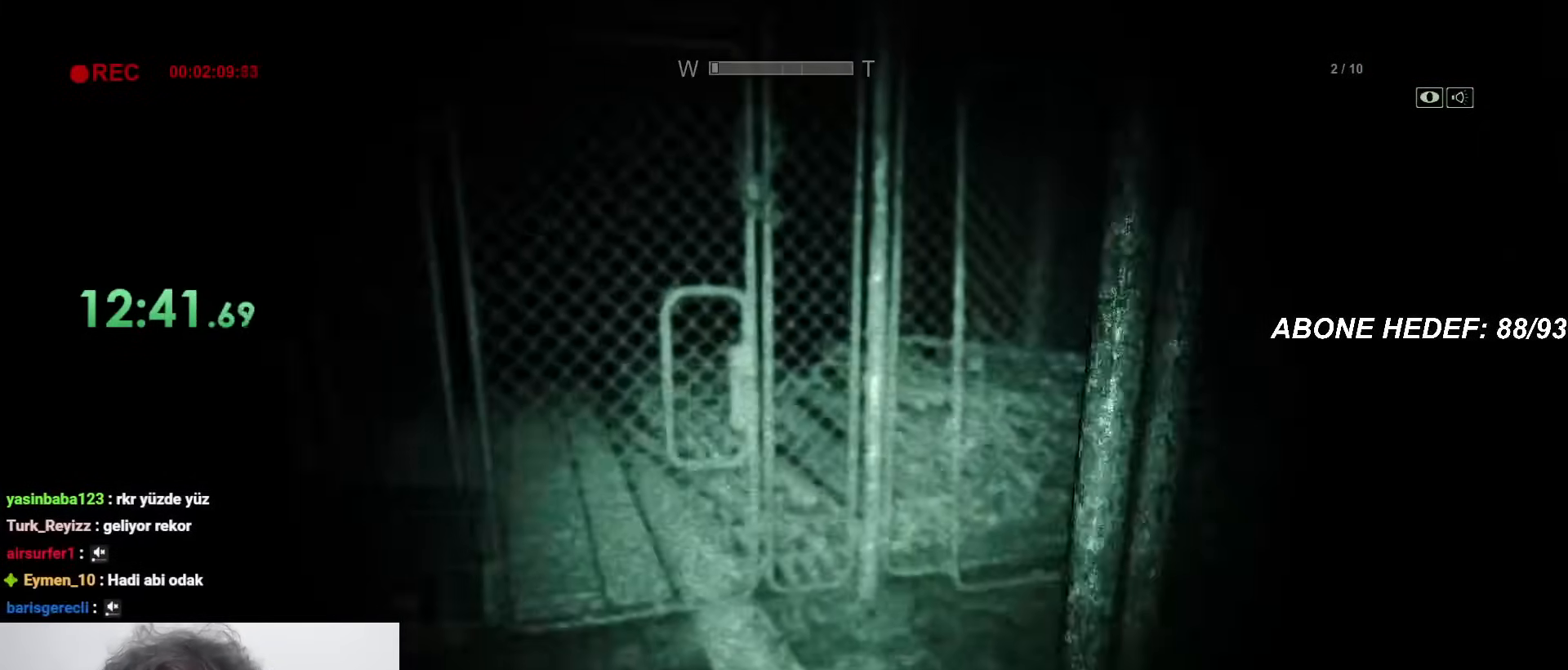
{"keys": ["shift", "w"], "mouse": [], "events": []}
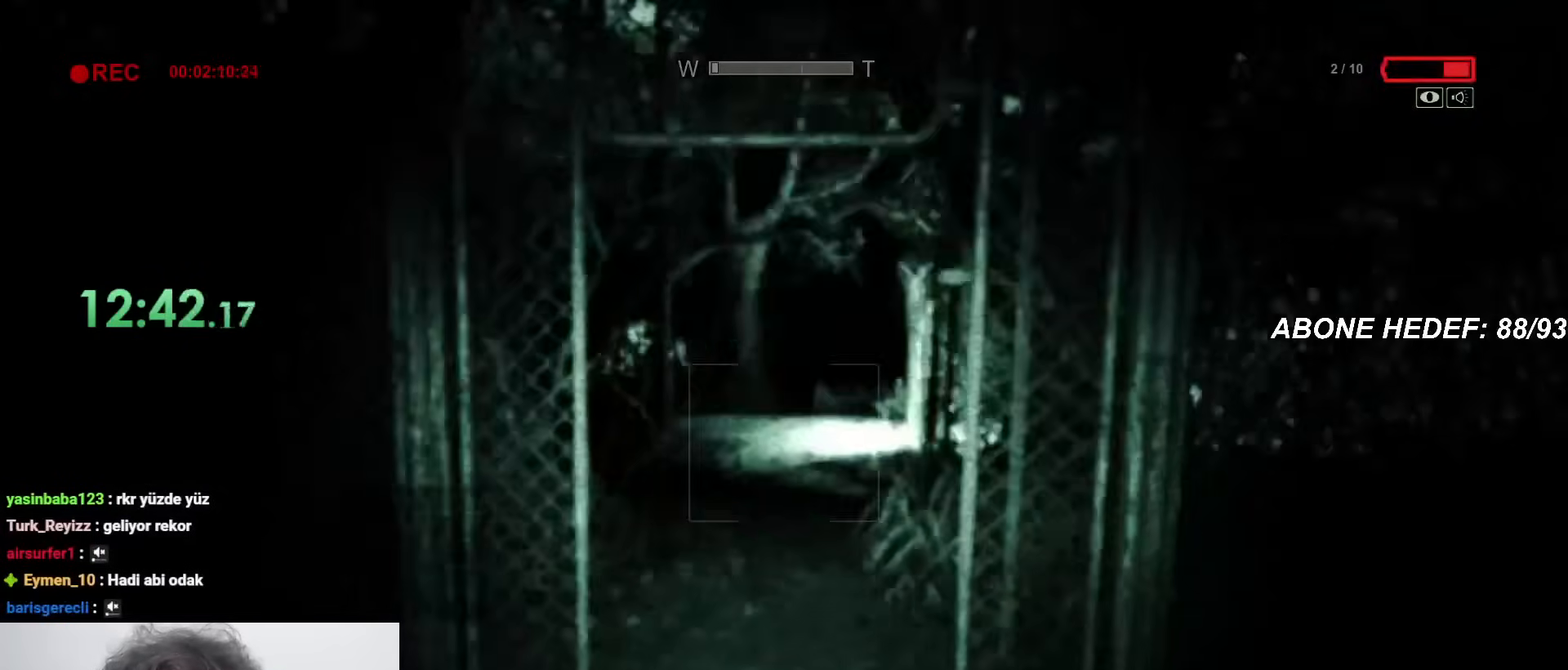
{"keys": ["shift", "w"], "mouse": [], "events": [[300, "mouse_right", "down"], [383, "mouse_right", "up"]]}
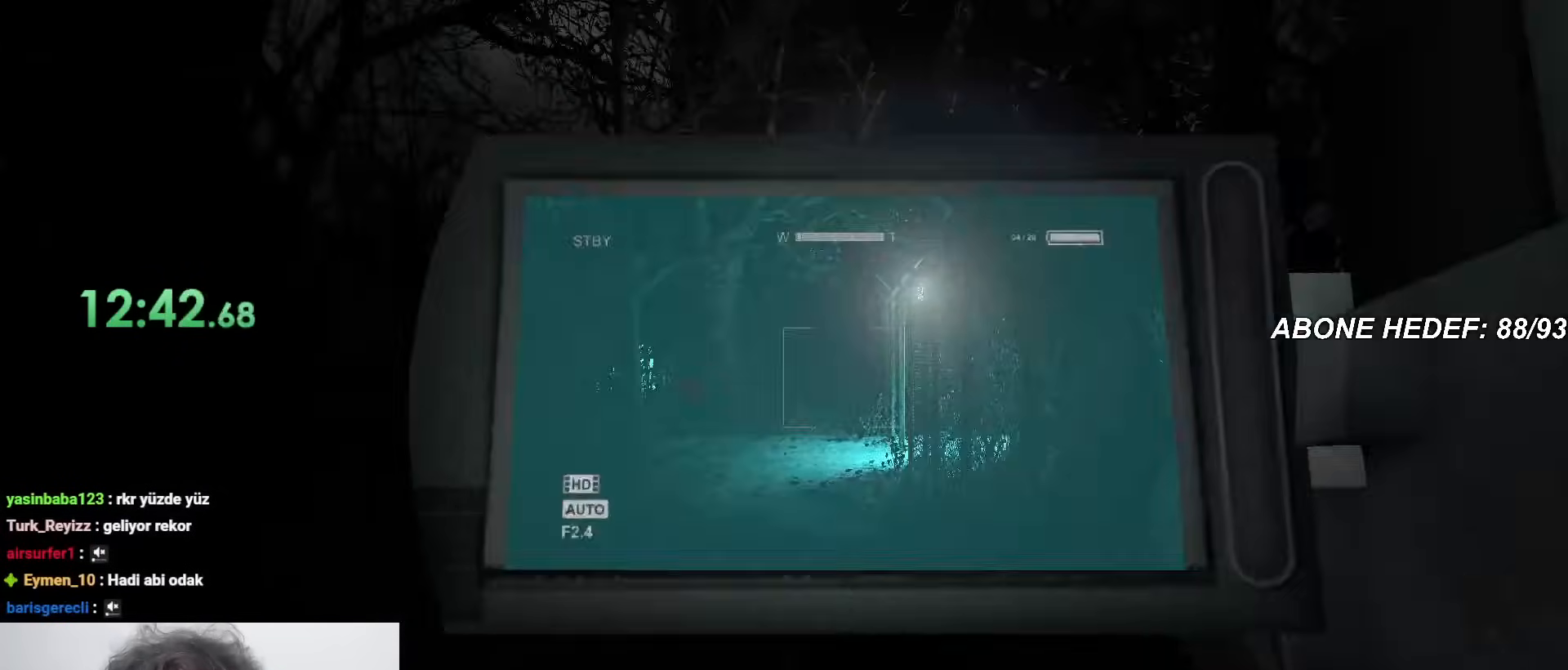
{"keys": ["shift", "w"], "mouse": [], "events": []}
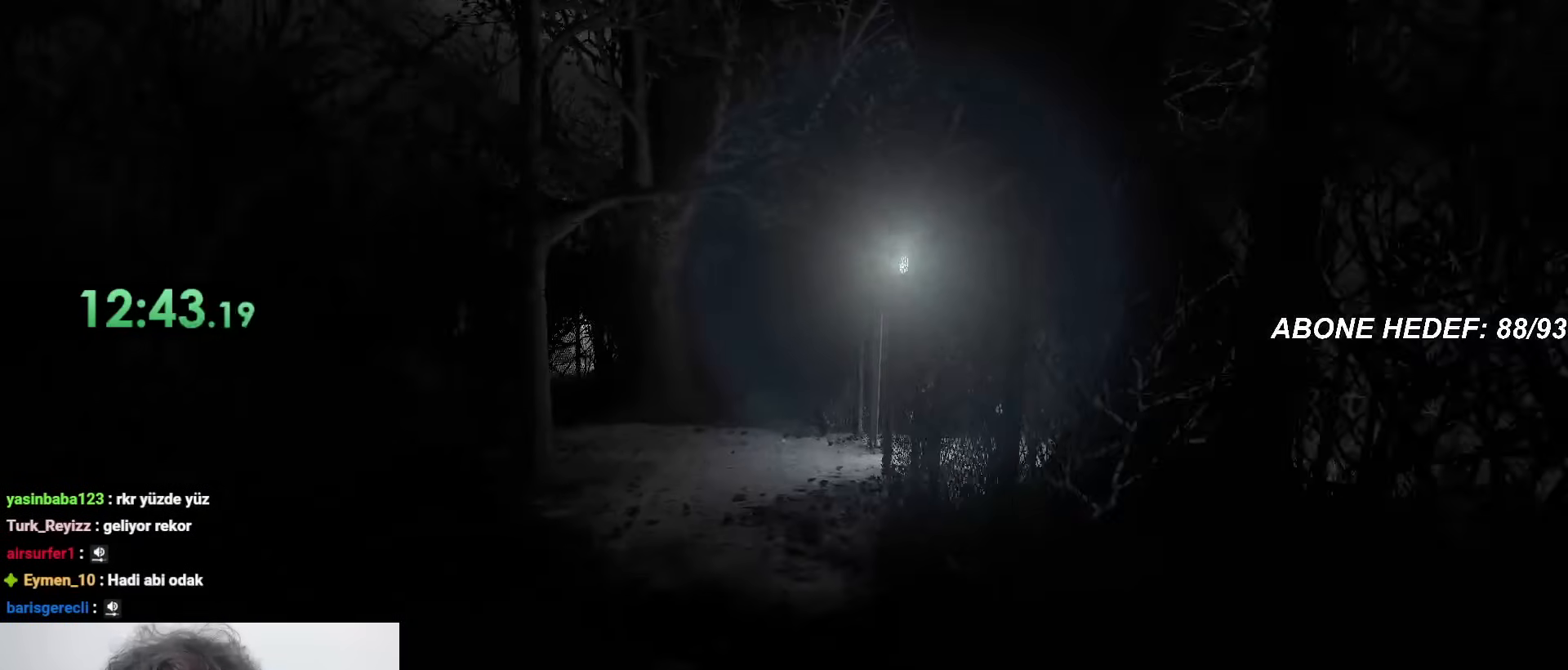
{"keys": ["shift", "w"], "mouse": [], "events": []}
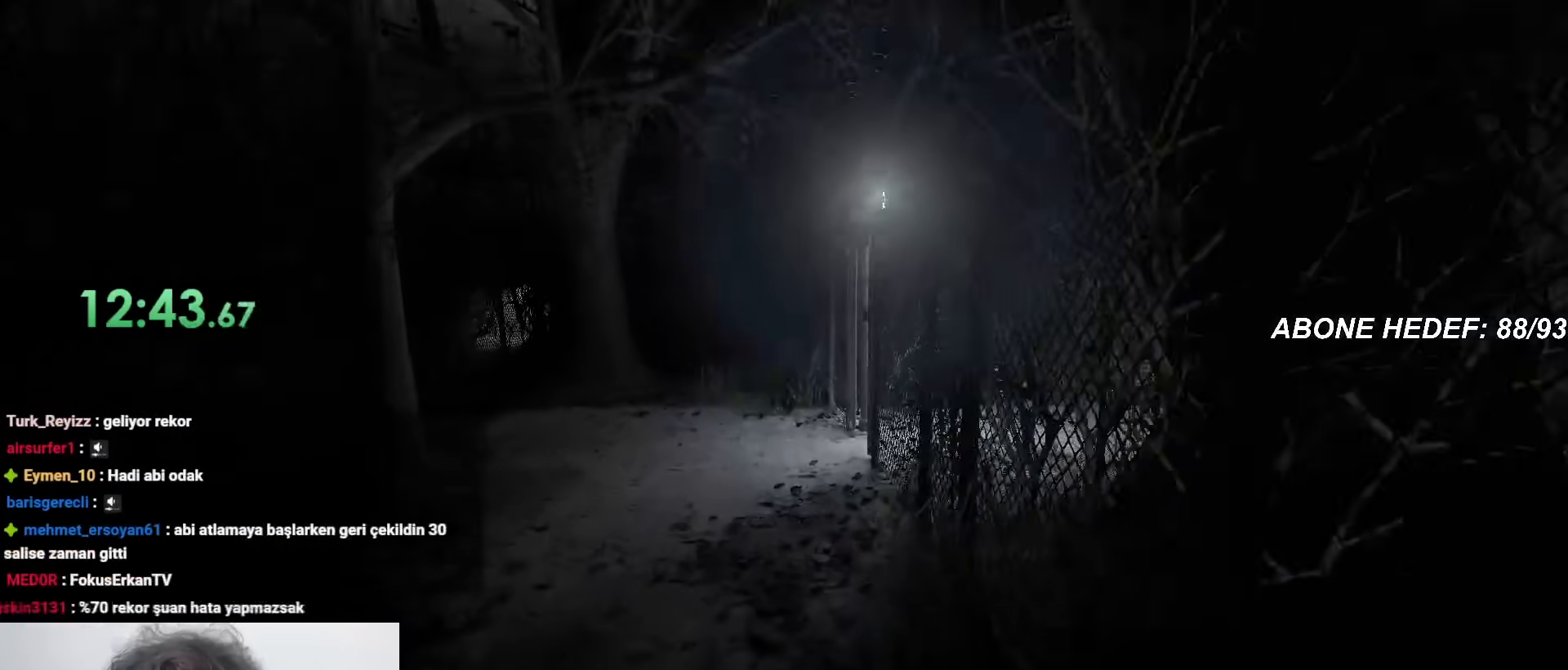
{"keys": ["shift", "w"], "mouse": [], "events": []}
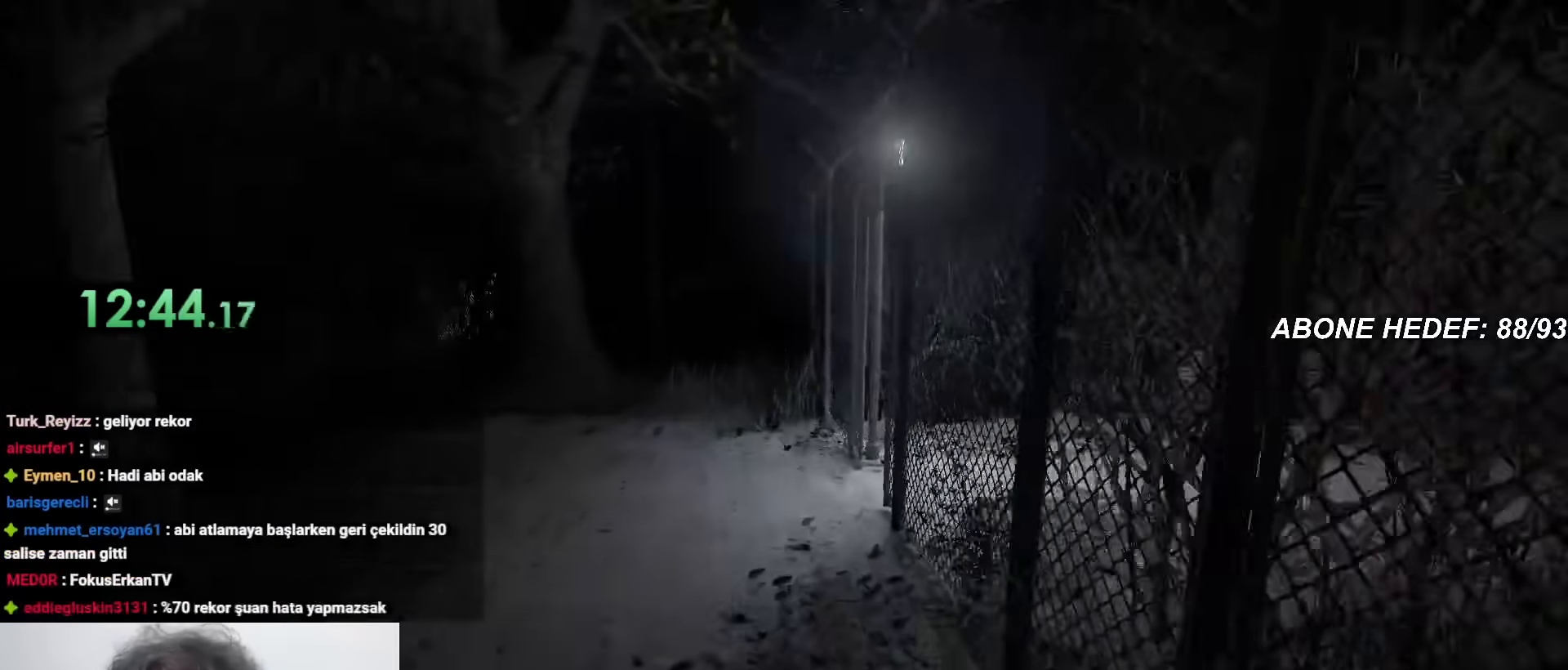
{"keys": ["shift", "w"], "mouse": [], "events": []}
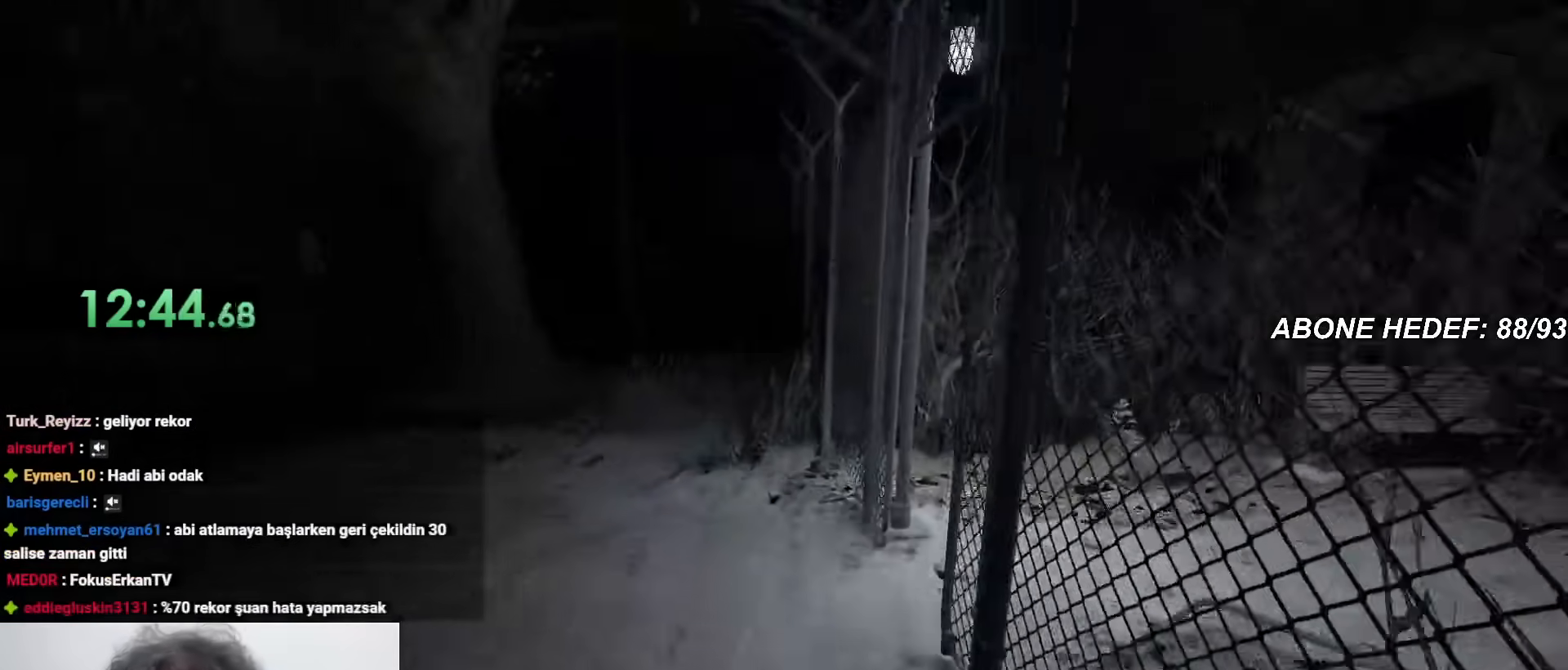
{"keys": ["shift", "w"], "mouse": [], "events": []}
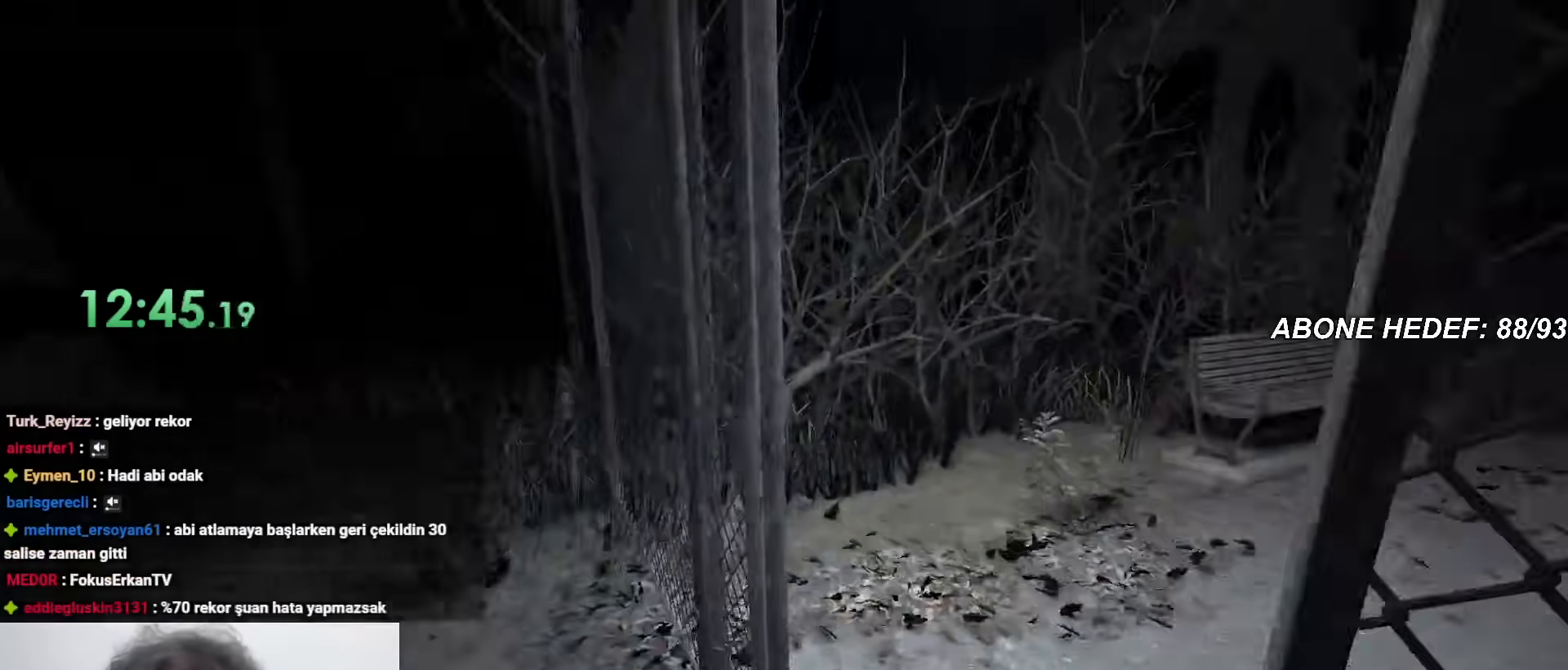
{"keys": ["shift", "w"], "mouse": [], "events": []}